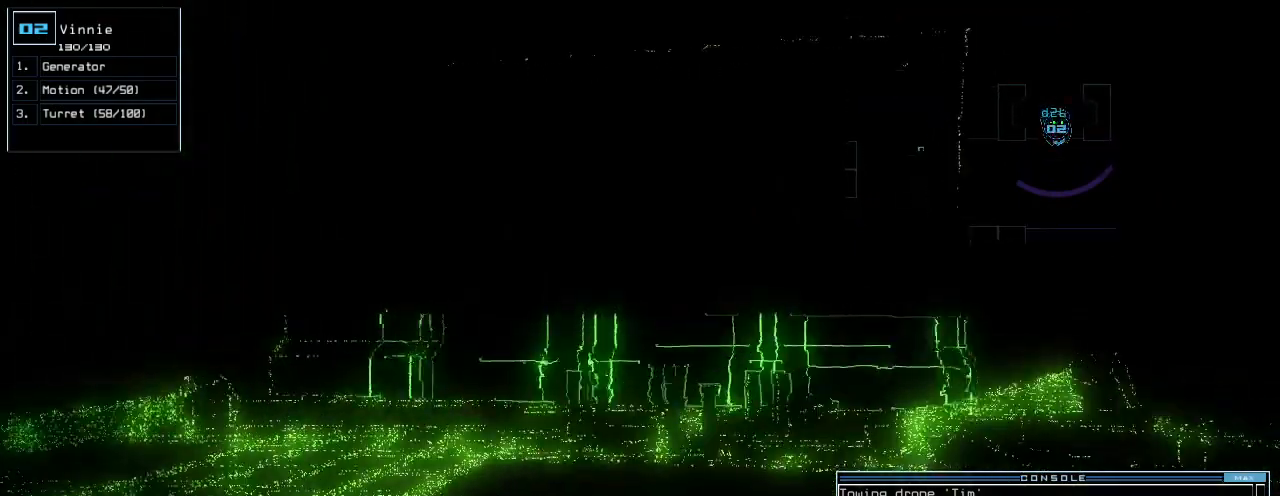
Gameplay with keyboard; each line is a JSON object with the keys held at the frame after it. "events" lists presses ("down") and releases ("up") of ".", "0", "1", "2", "3", "4", "5", "6", "7", "8", "9", "a", "b", "backspace", "c", "caps_lock", "comma", "ctrl_l", "ctrl_r", "d", "down", "e", "equals", "escape", "f", "g", "h", "i", "j", "l", "left", "m", "minus", "n", "o", "p", "q", "quote", "r", "return", "right", "s", "semicolon", "shift_l", "shift_r", "space", "t", "tab", "tilde", "u", "up", "v", "w", "x", "y" and "z" between this image and that frame as [ms after this image, input, new state], when the widget could be followed in between. No other keys are recorded. Mouse input is not recorded. Not read: k.
{"keys": [], "events": [[240, "return", "down"], [240, "up", "up"], [300, "return", "up"]]}
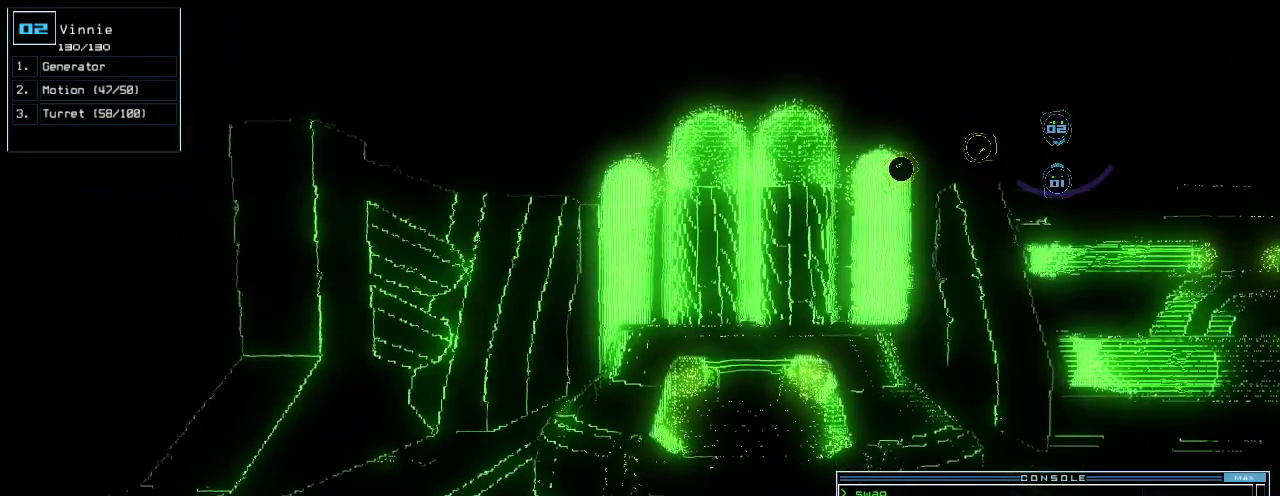
{"keys": [], "events": [[360, "g", "down"], [420, "e", "down"], [440, "g", "up"], [480, "e", "up"]]}
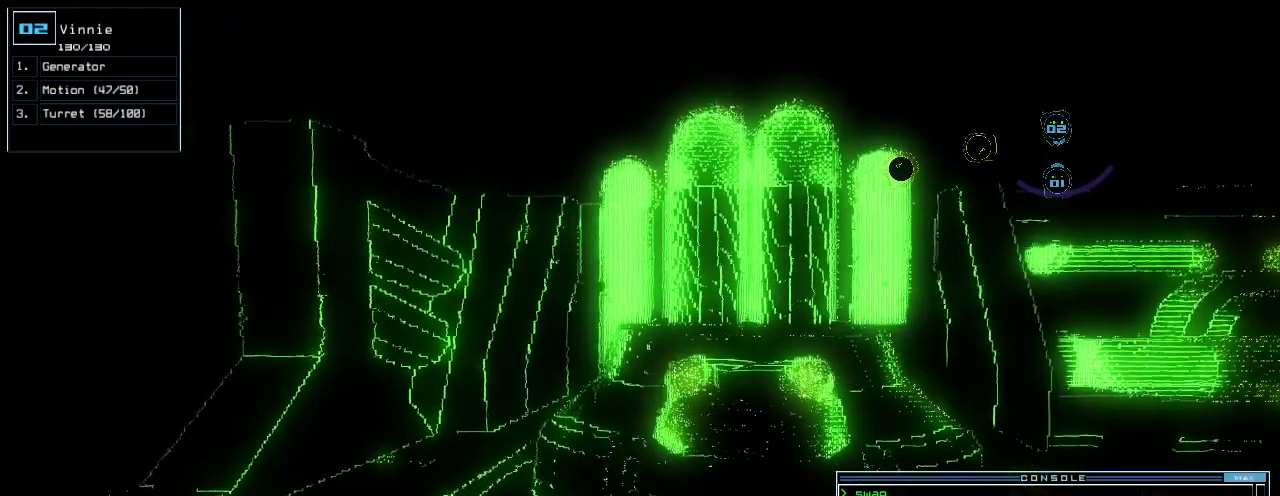
{"keys": [], "events": []}
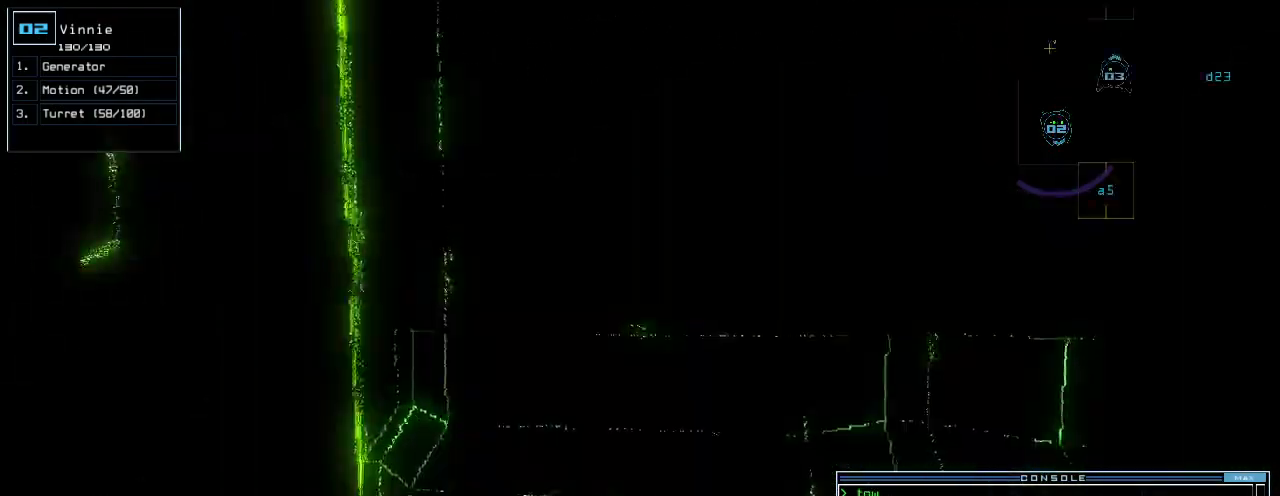
{"keys": [], "events": [[280, "space", "down"], [340, "space", "up"]]}
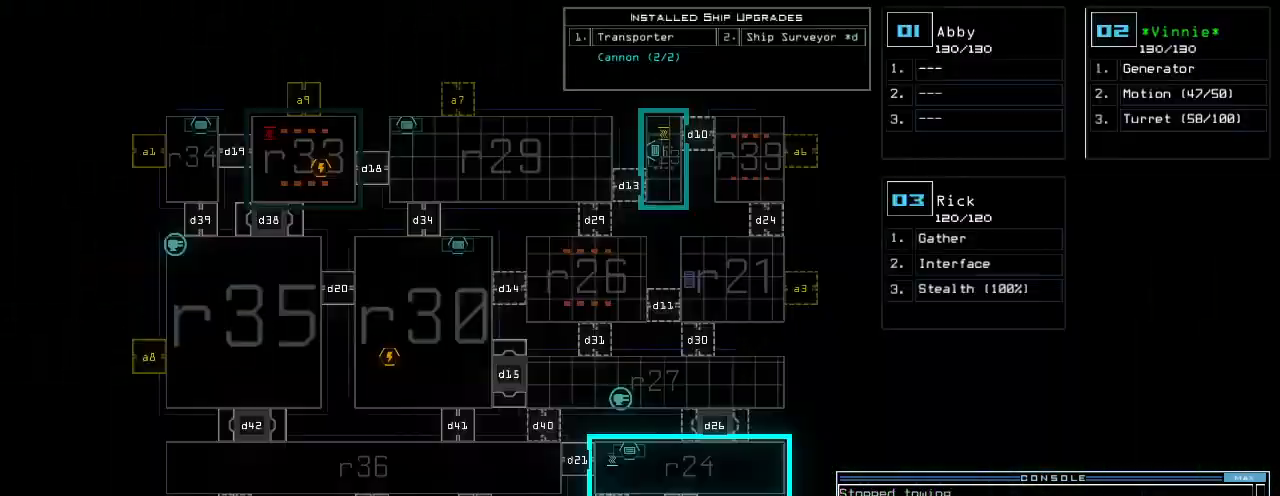
{"keys": ["down"], "events": [[400, "down", "down"]]}
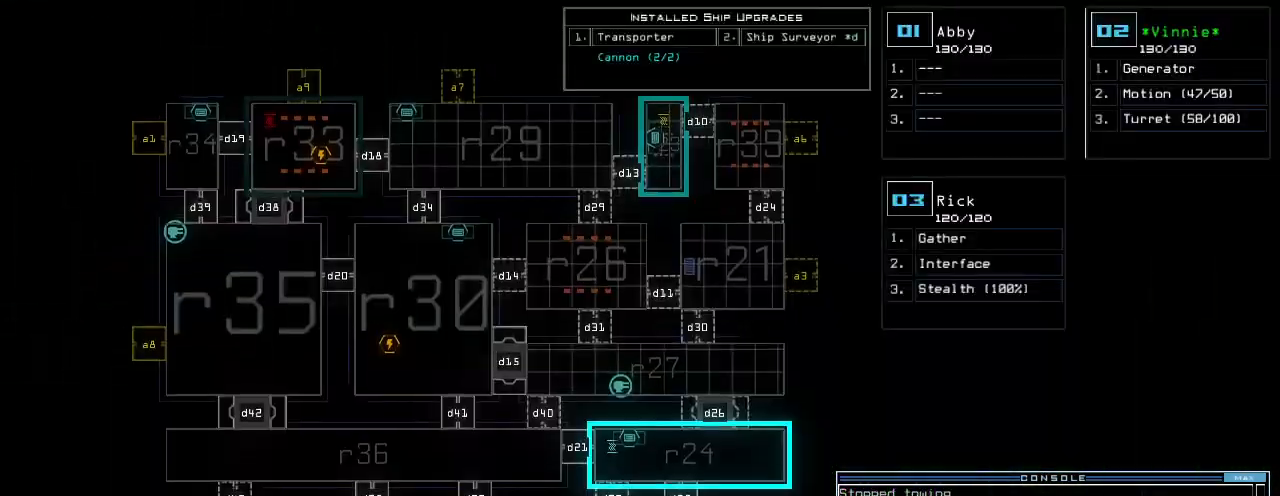
{"keys": ["down"], "events": []}
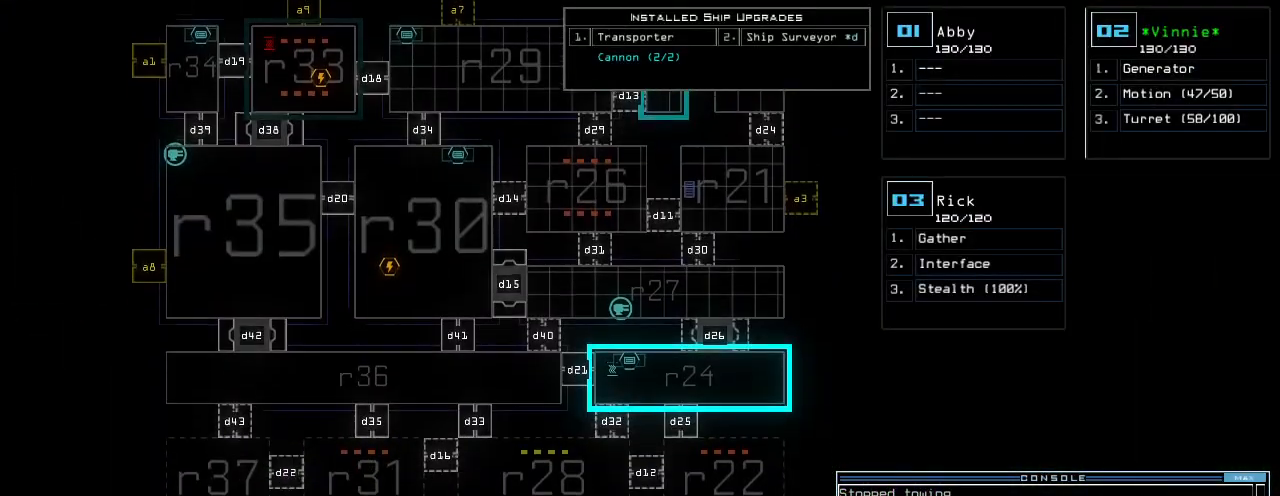
{"keys": [], "events": [[60, "down", "up"]]}
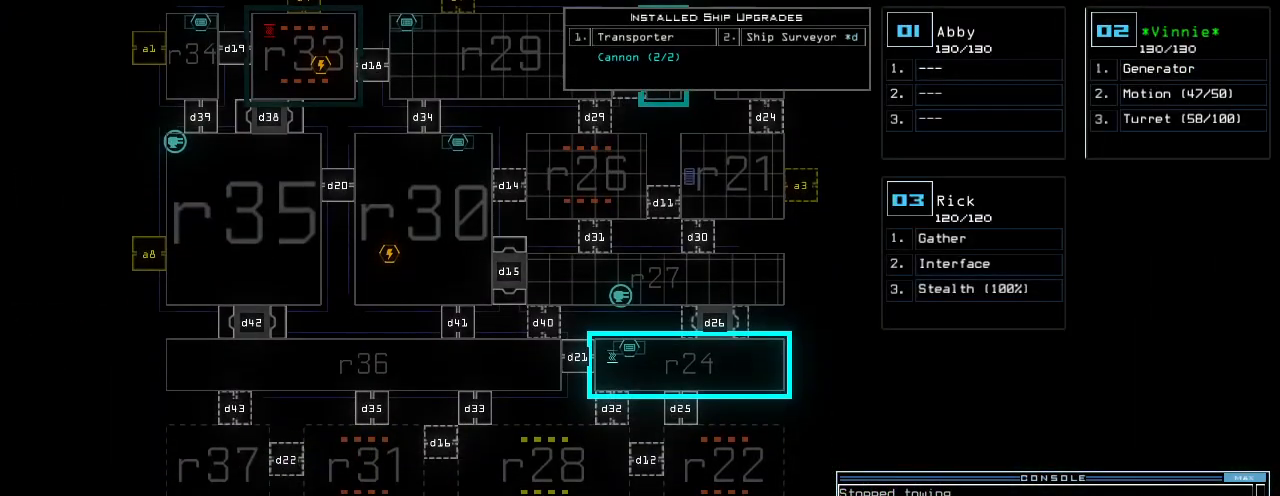
{"keys": [], "events": []}
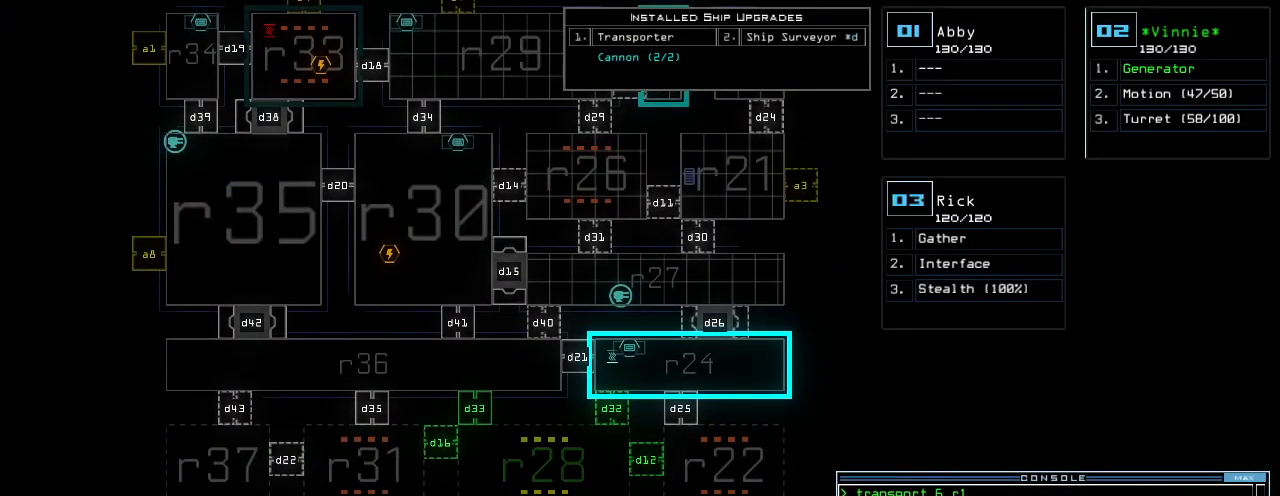
{"keys": [], "events": []}
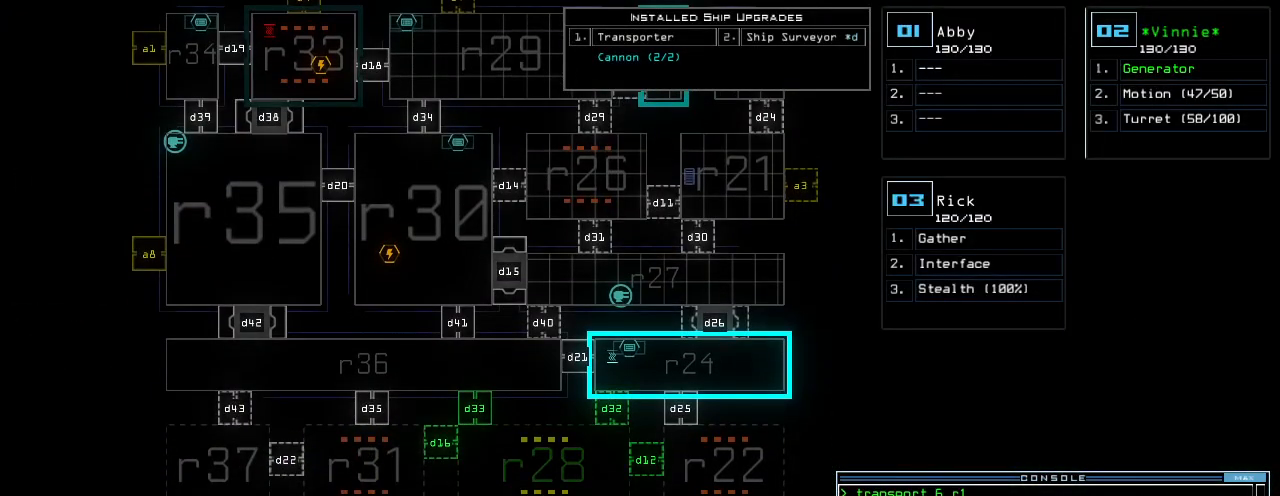
{"keys": ["up"], "events": [[160, "3", "down"], [200, "up", "down"], [220, "3", "up"], [300, "left", "down"], [360, "d", "down"], [380, "left", "up"], [420, "d", "up"]]}
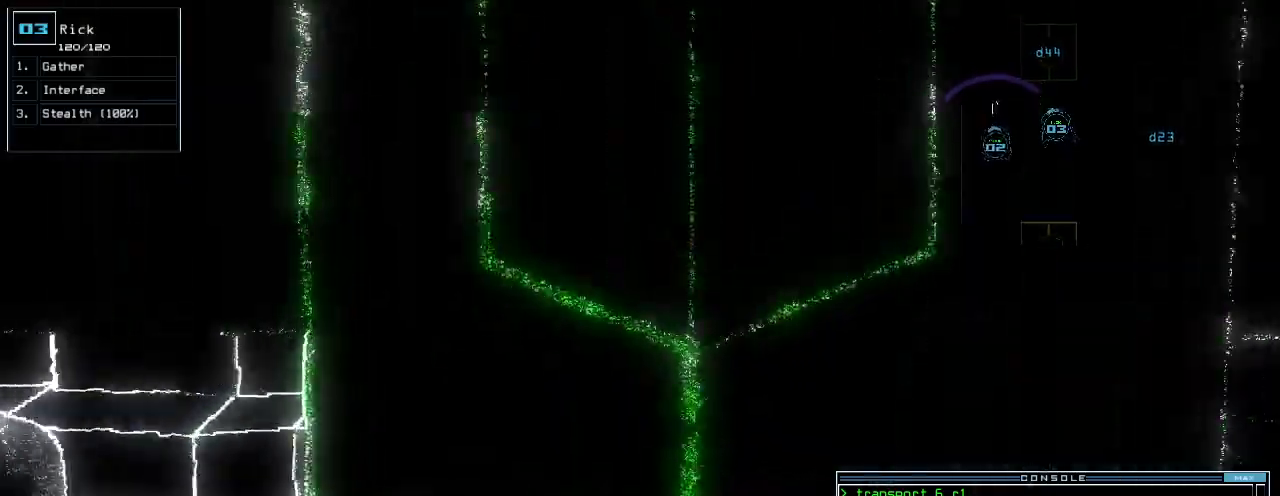
{"keys": ["right", "up"], "events": [[240, "4", "down"], [300, "4", "up"], [300, "return", "down"], [360, "return", "up"], [480, "right", "down"]]}
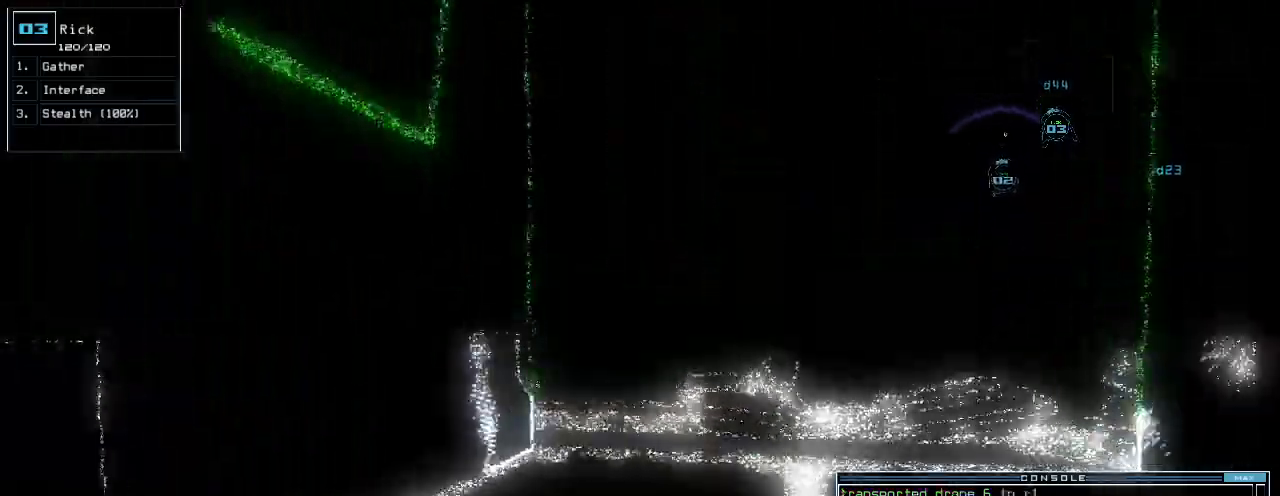
{"keys": ["left", "up"], "events": [[80, "right", "up"], [80, "s", "down"], [180, "s", "up"], [180, "t", "down"], [240, "return", "down"], [260, "t", "up"], [300, "return", "up"], [500, "left", "down"]]}
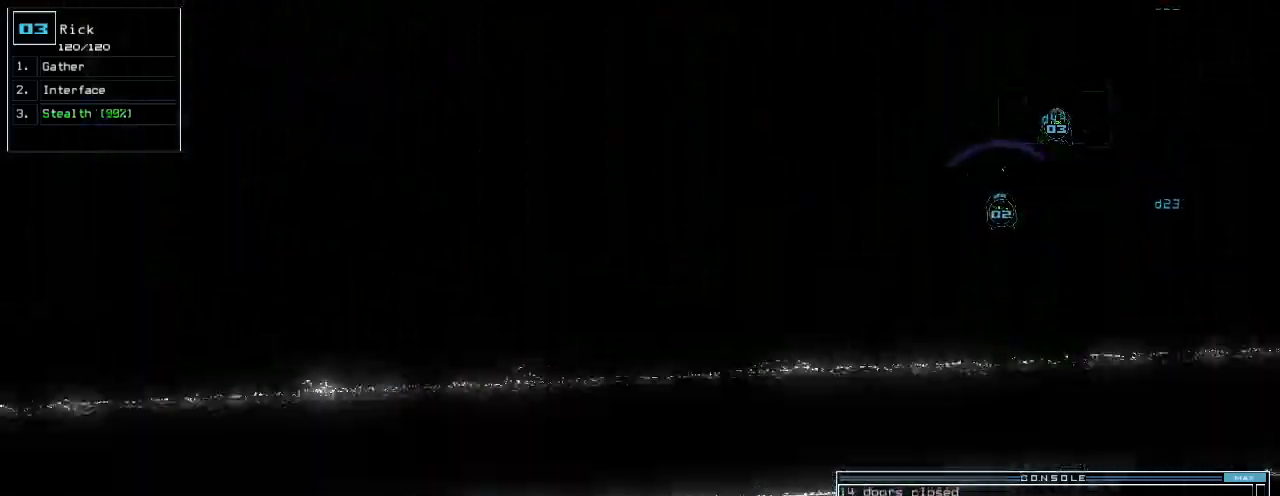
{"keys": ["left", "up"], "events": [[60, "left", "up"], [480, "left", "down"]]}
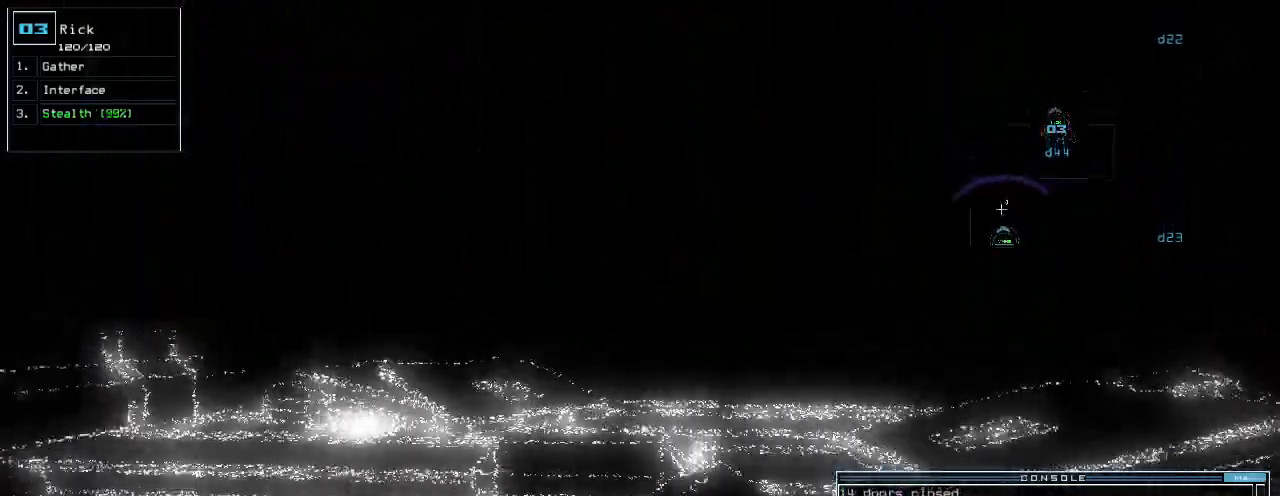
{"keys": ["up"], "events": [[80, "left", "up"]]}
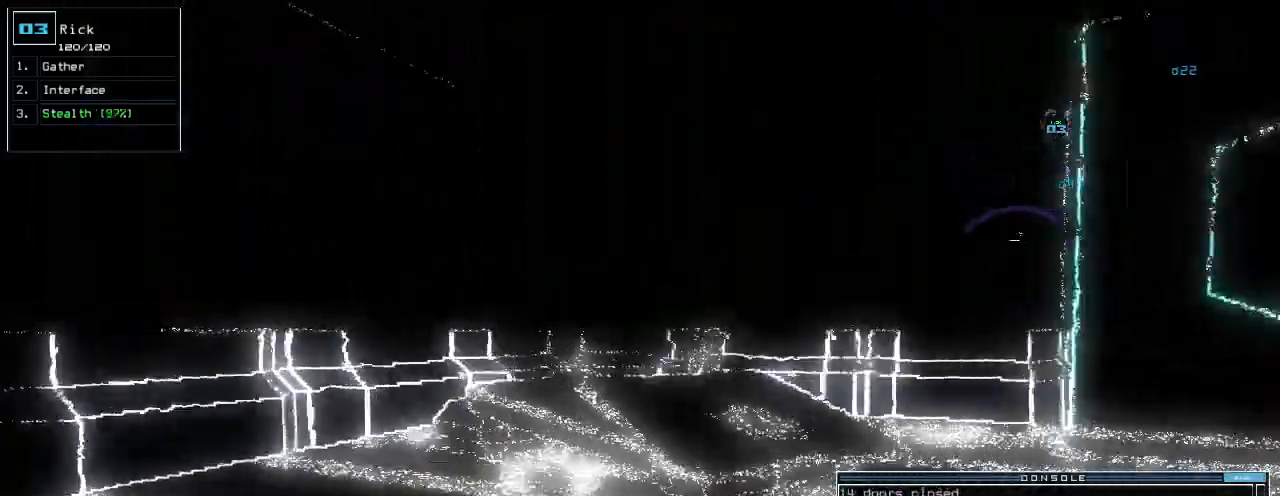
{"keys": ["right", "up"], "events": [[80, "right", "down"], [200, "right", "up"], [280, "right", "down"]]}
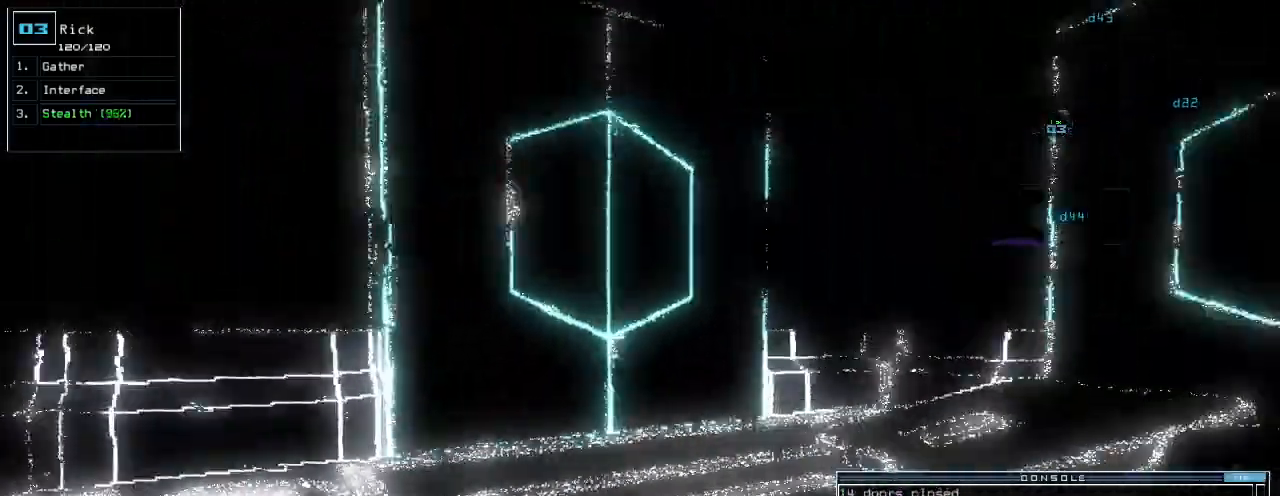
{"keys": ["right", "up"], "events": [[160, "right", "up"], [260, "right", "down"]]}
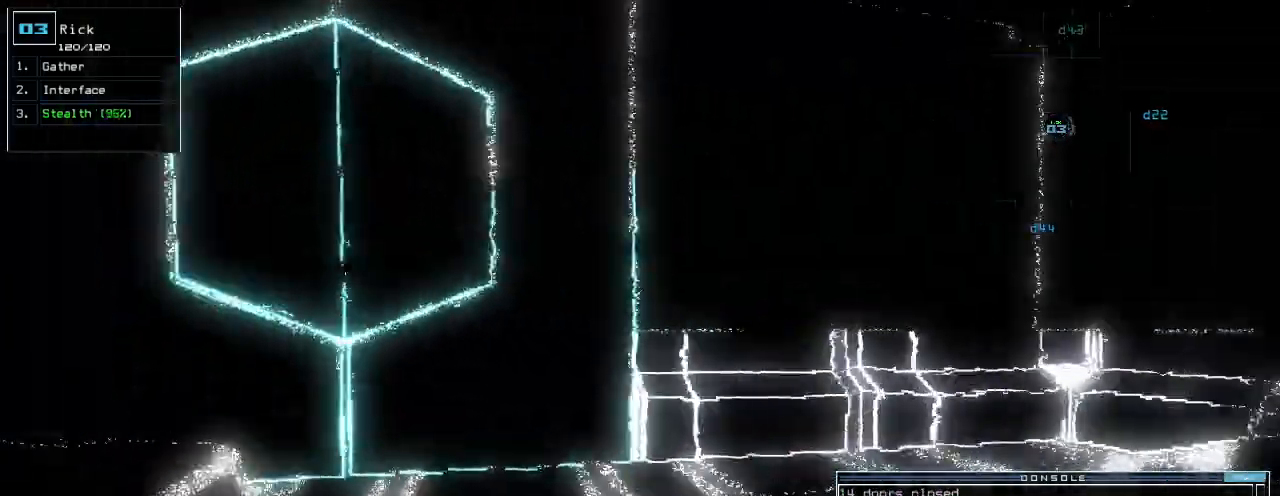
{"keys": ["right", "up"], "events": []}
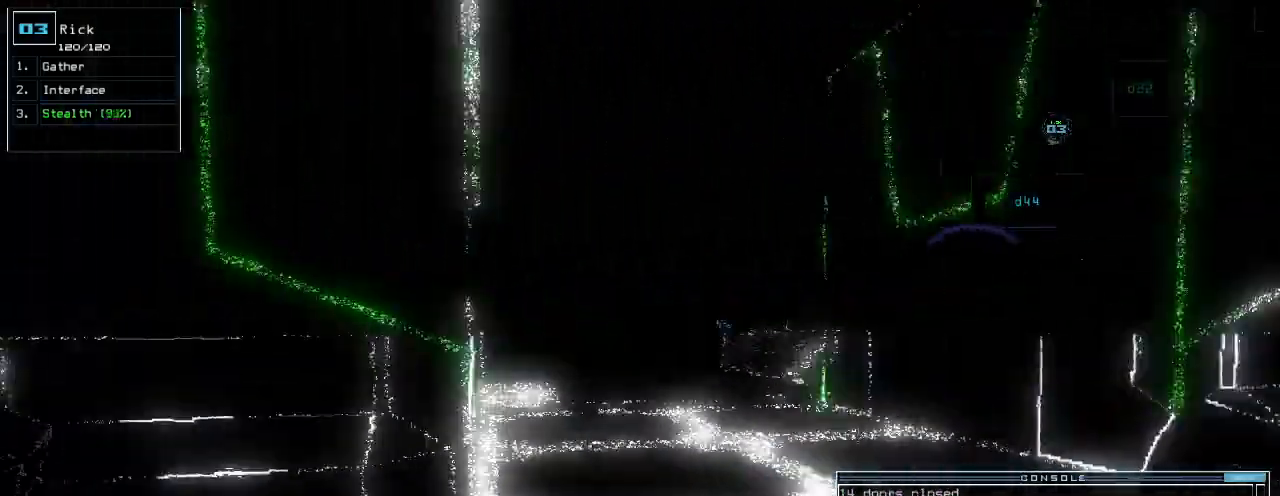
{"keys": ["up"], "events": [[120, "right", "up"], [320, "left", "down"], [380, "left", "up"]]}
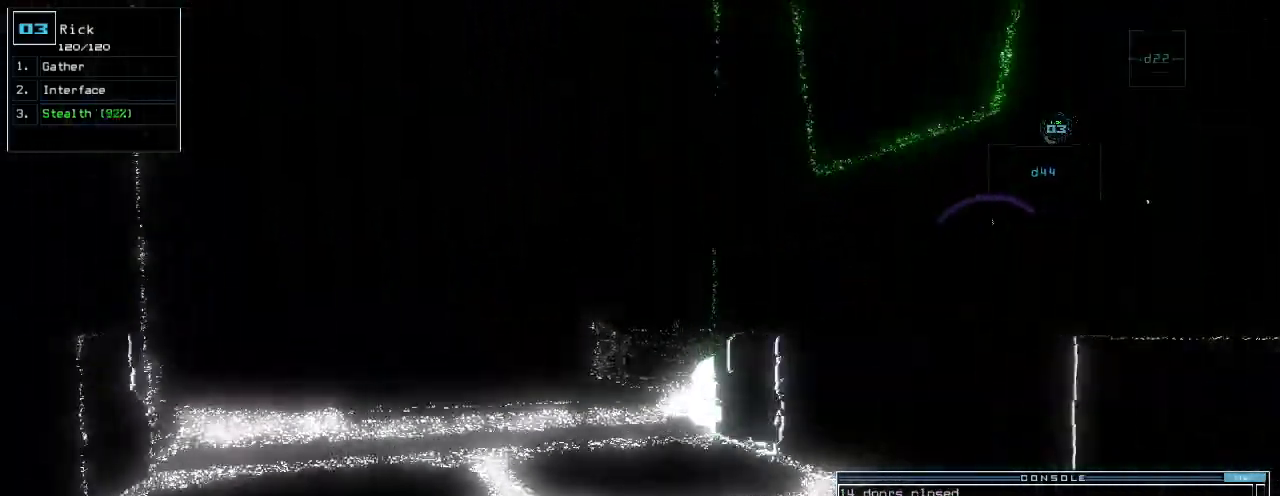
{"keys": ["up"], "events": [[20, "left", "down"], [80, "left", "up"]]}
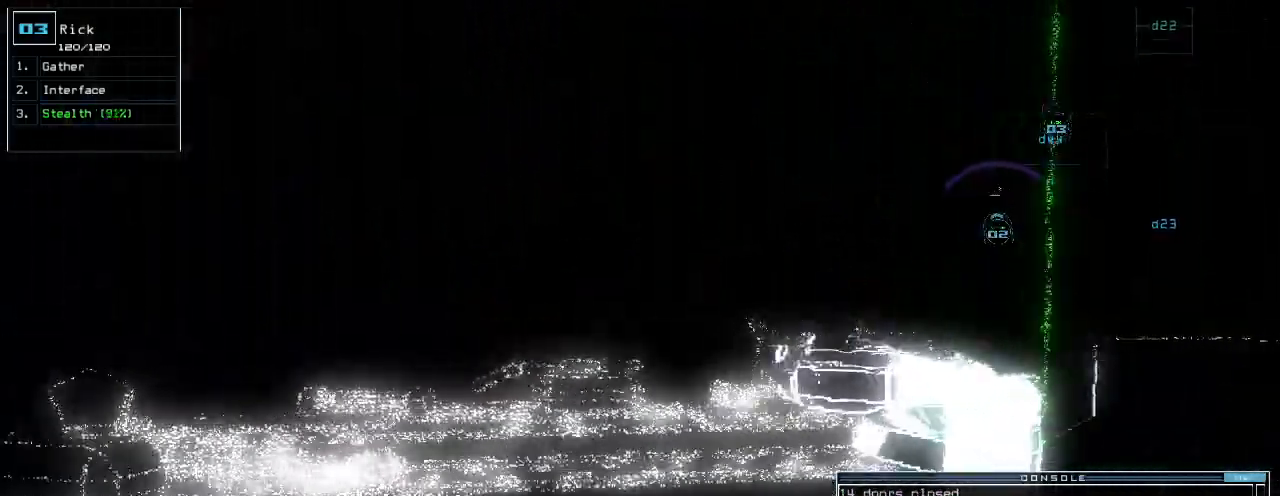
{"keys": ["space"], "events": [[180, "left", "down"], [240, "left", "up"], [440, "space", "down"], [480, "up", "up"]]}
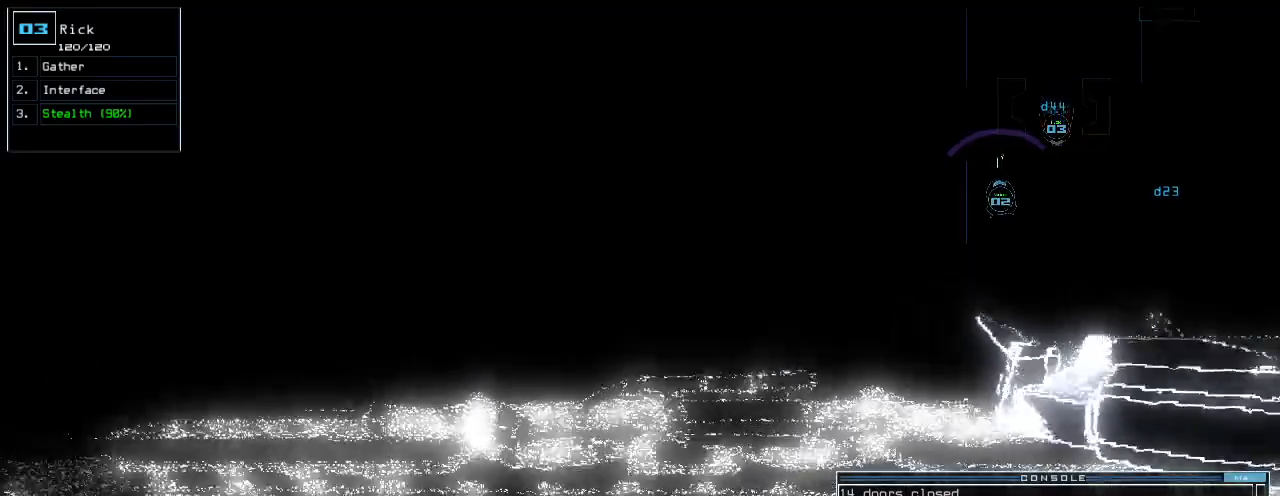
{"keys": [], "events": [[40, "space", "up"]]}
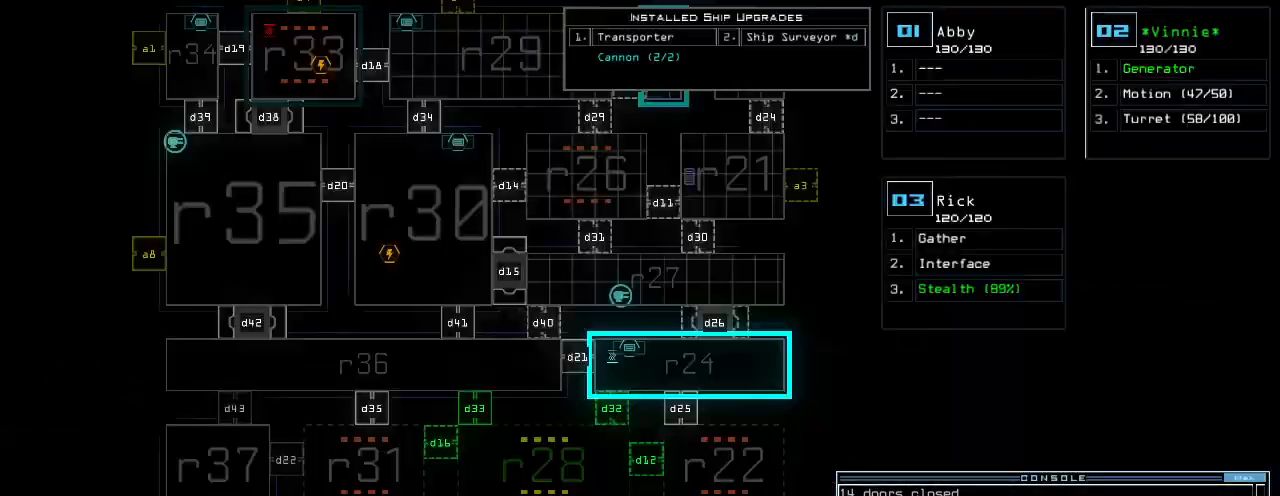
{"keys": ["up"], "events": [[420, "space", "down"], [440, "up", "down"], [500, "space", "up"]]}
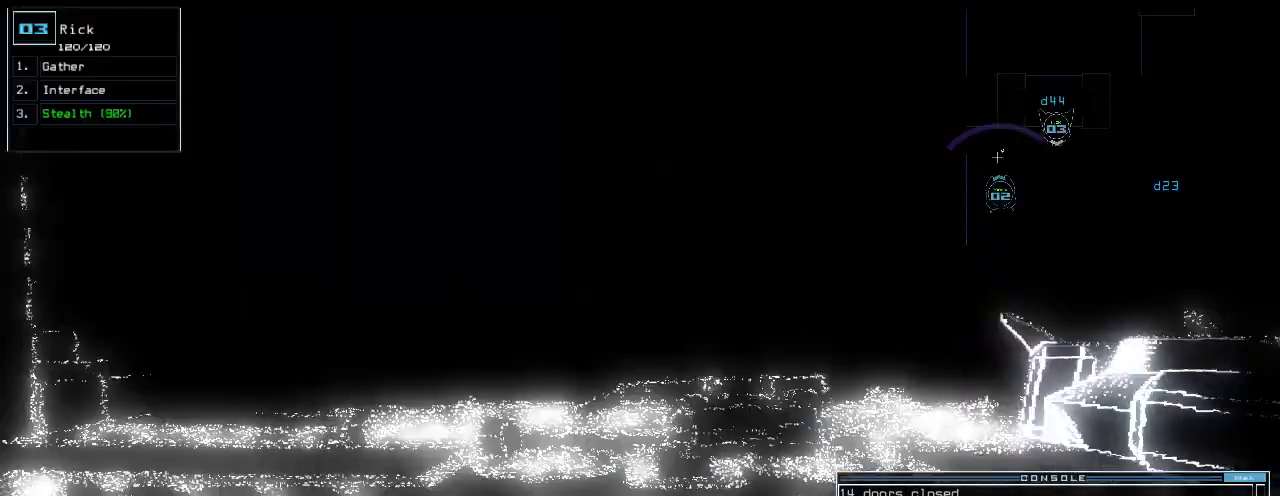
{"keys": ["up"]}
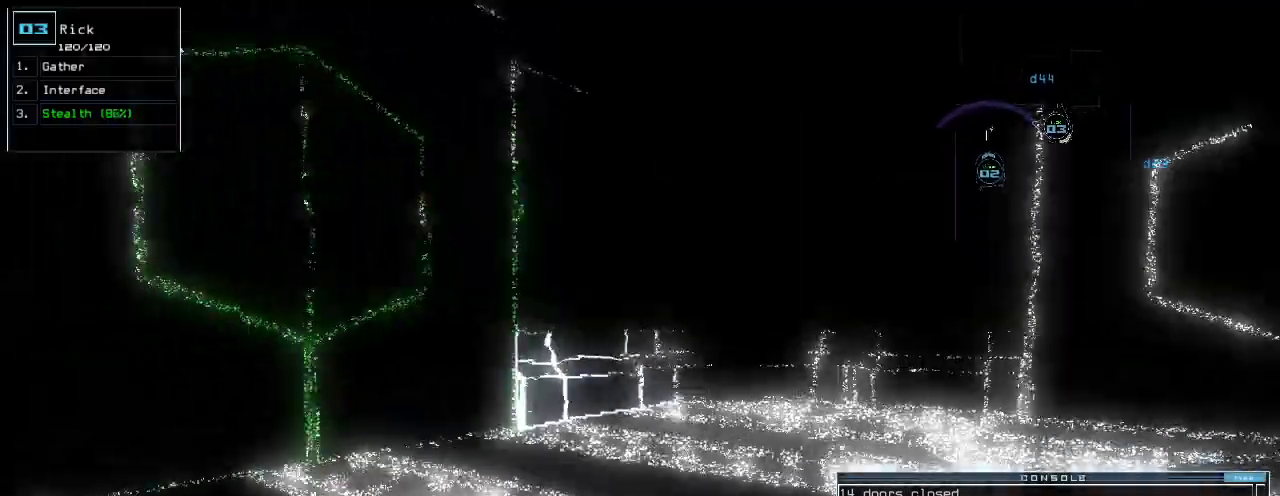
{"keys": ["return", "up"], "events": [[140, "2", "down"], [200, "2", "up"], [240, "left", "down"], [280, "3", "down"], [360, "3", "up"], [360, "left", "up"], [480, "return", "down"]]}